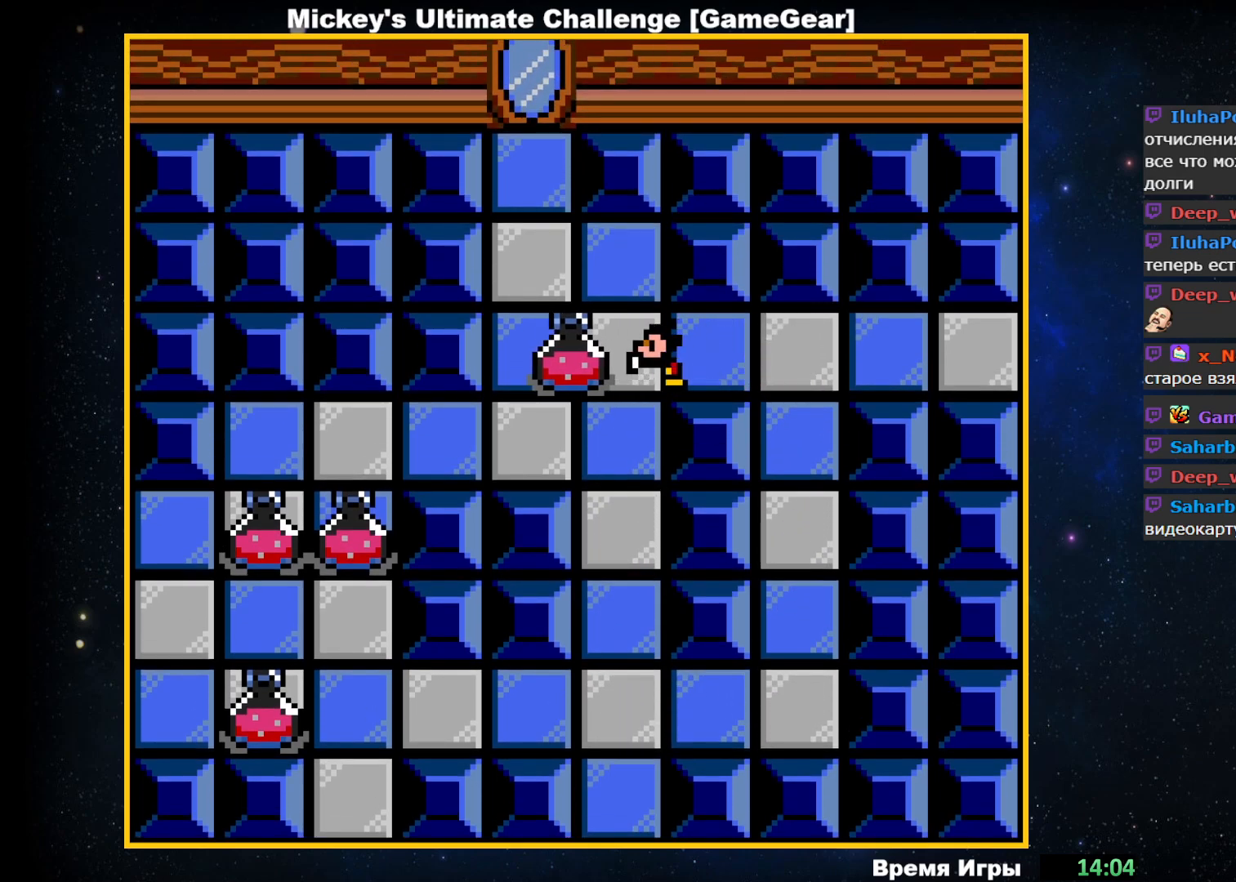
Gameplay with a controller (PlayStation layout); each line is a JSON object with the inputs held at the frame after it. "events" lists button and stick changes between this image and that frame as [ms after this image, input, new state], when the widget could be followed in between. Not read: left_stick right_stick.
{"buttons": [], "events": [[200, "DPAD_DOWN", "down"], [317, "DPAD_DOWN", "up"]]}
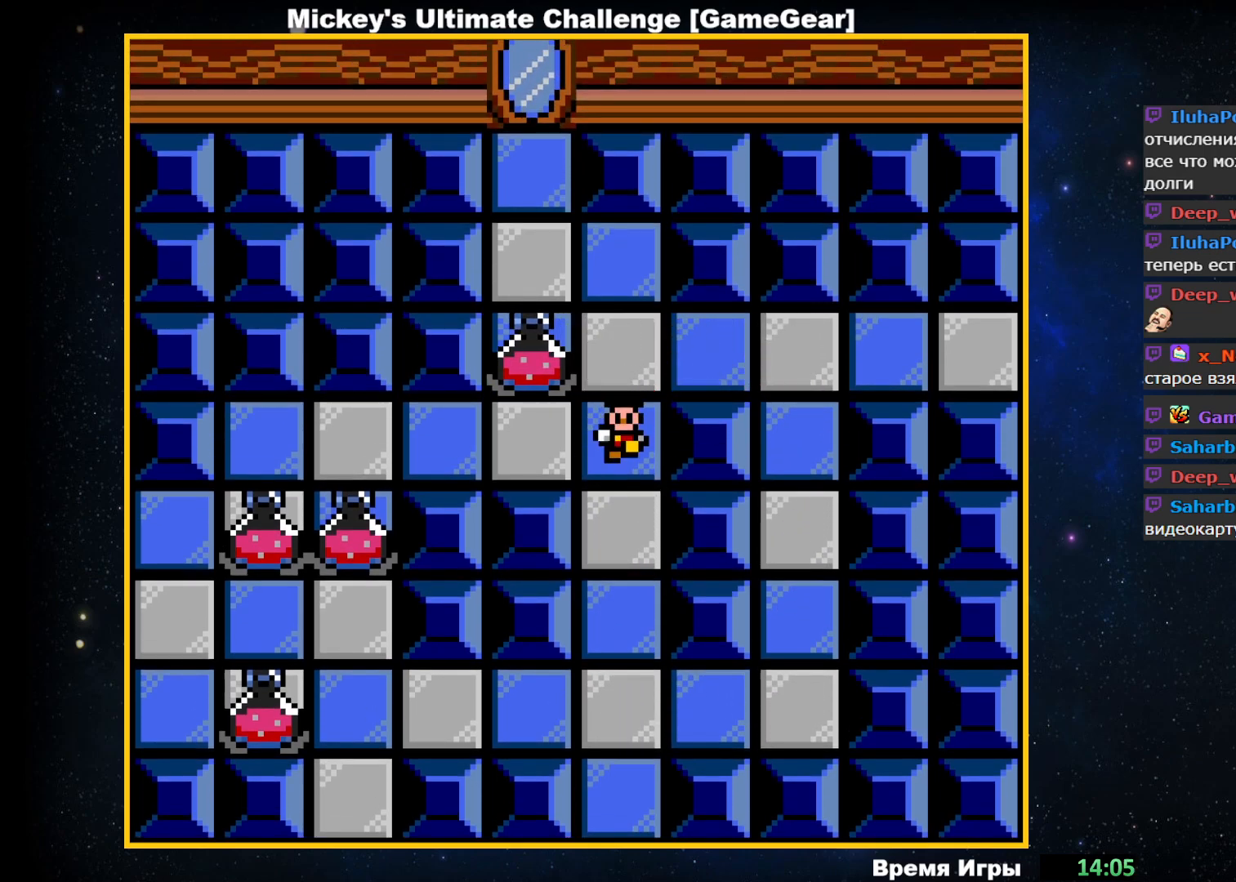
{"buttons": ["DPAD_UP"], "events": [[83, "DPAD_LEFT", "down"], [233, "DPAD_LEFT", "up"], [467, "DPAD_UP", "down"]]}
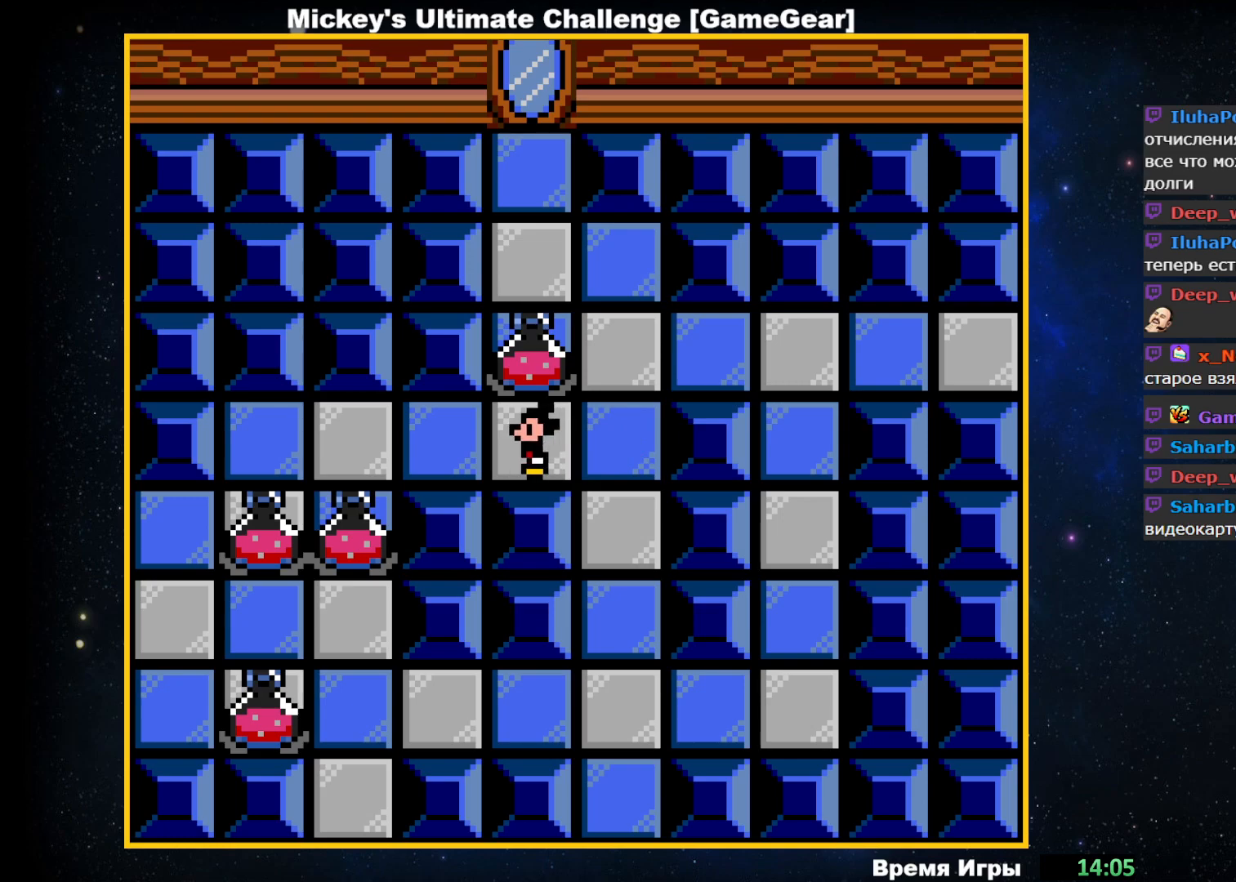
{"buttons": ["DPAD_UP"], "events": []}
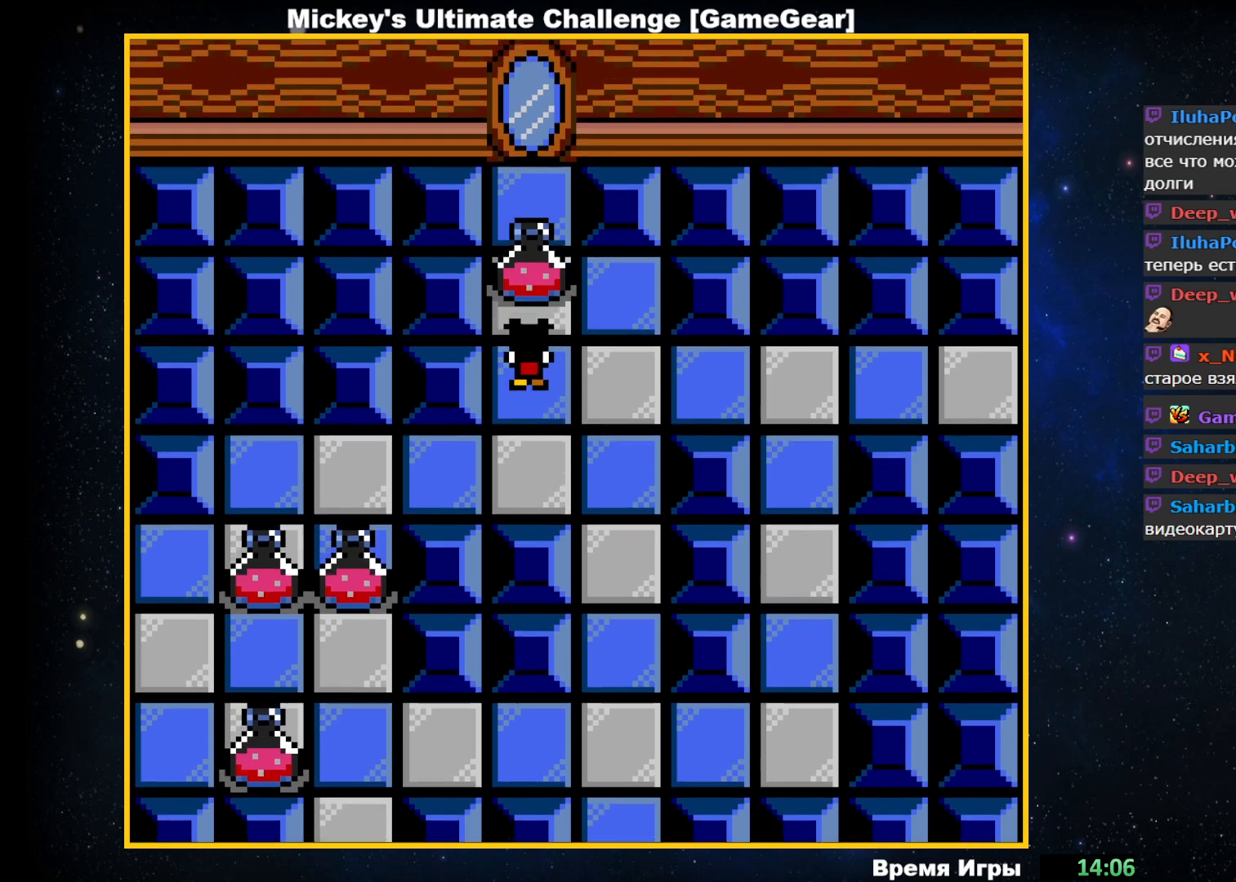
{"buttons": [], "events": [[250, "DPAD_UP", "up"]]}
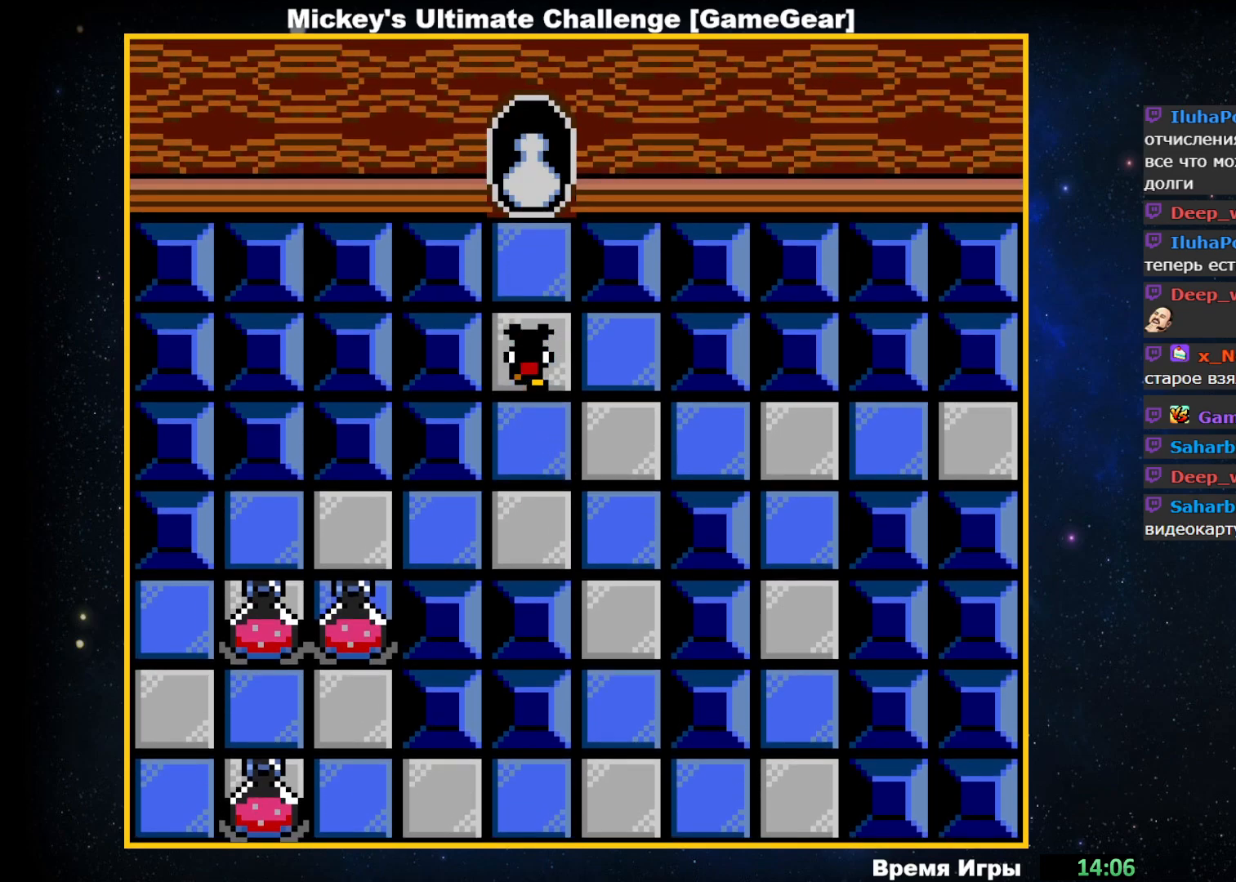
{"buttons": ["DPAD_DOWN"], "events": [[483, "DPAD_DOWN", "down"]]}
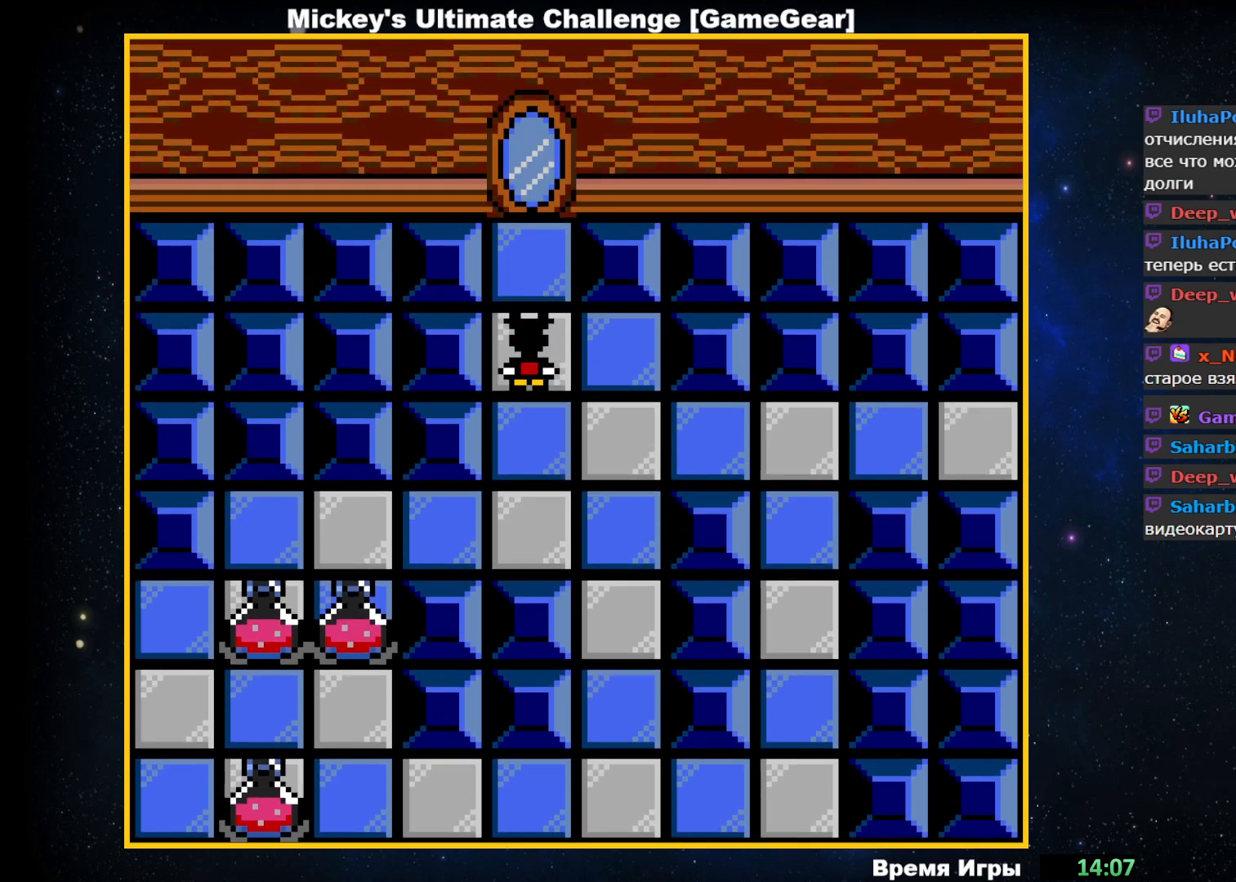
{"buttons": [], "events": [[367, "DPAD_DOWN", "up"]]}
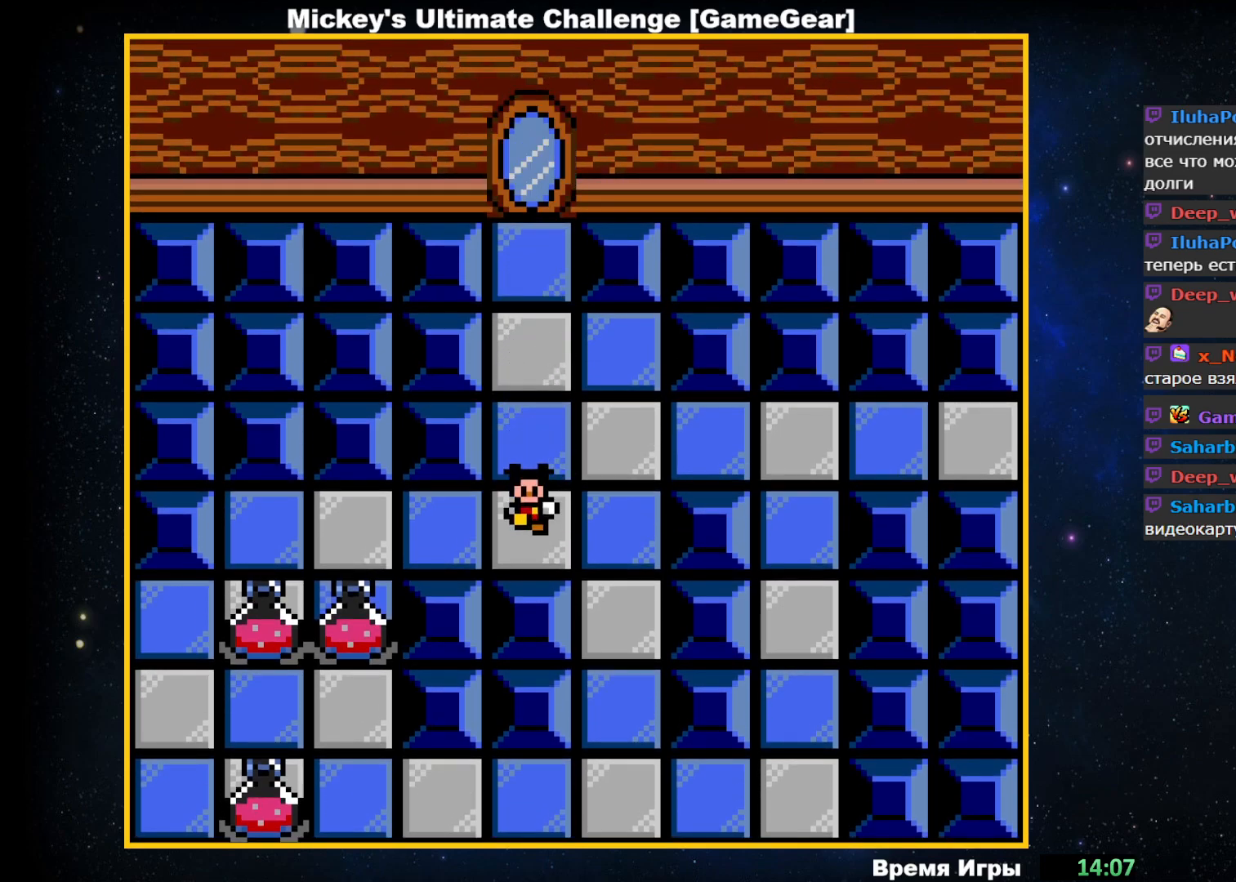
{"buttons": ["DPAD_DOWN"], "events": [[50, "DPAD_RIGHT", "down"], [283, "DPAD_RIGHT", "up"], [467, "DPAD_DOWN", "down"]]}
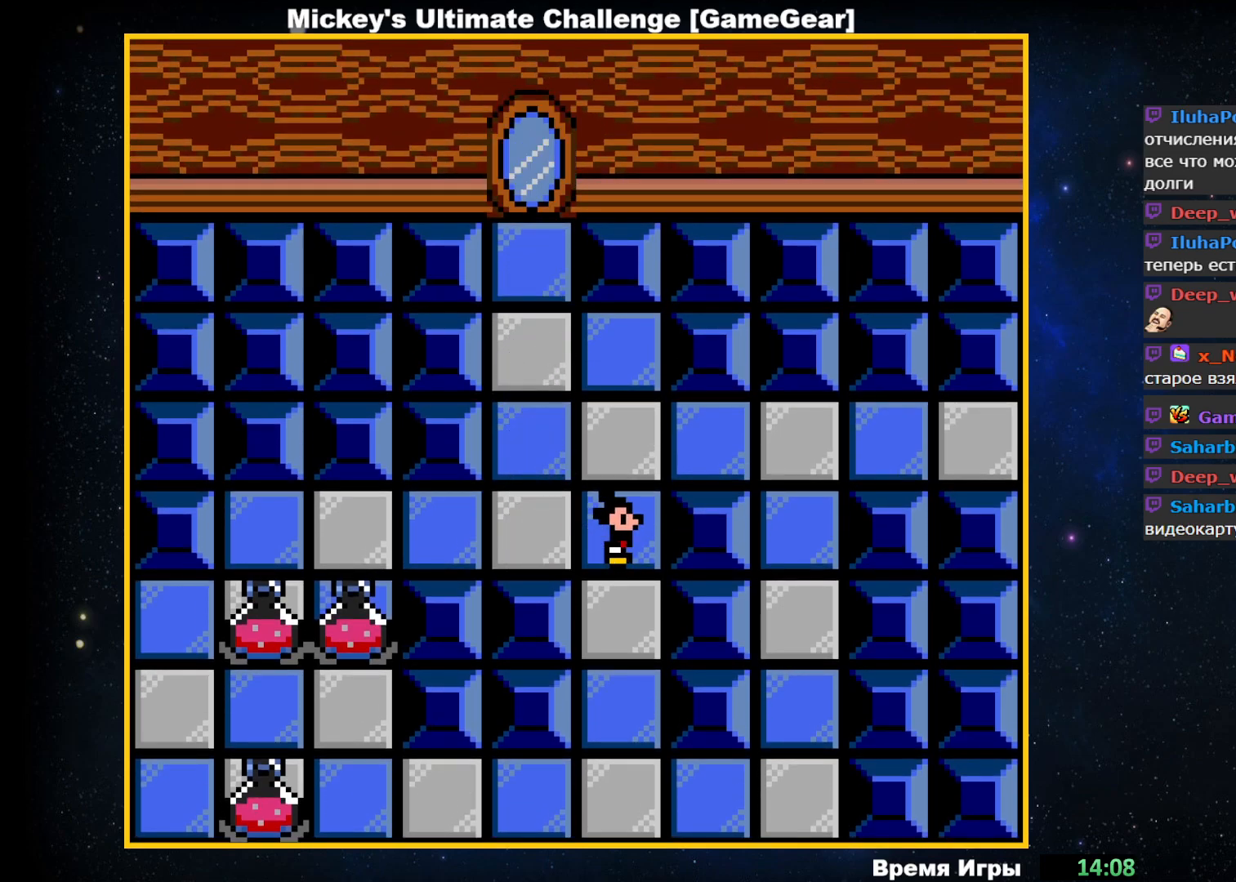
{"buttons": ["DPAD_DOWN"], "events": []}
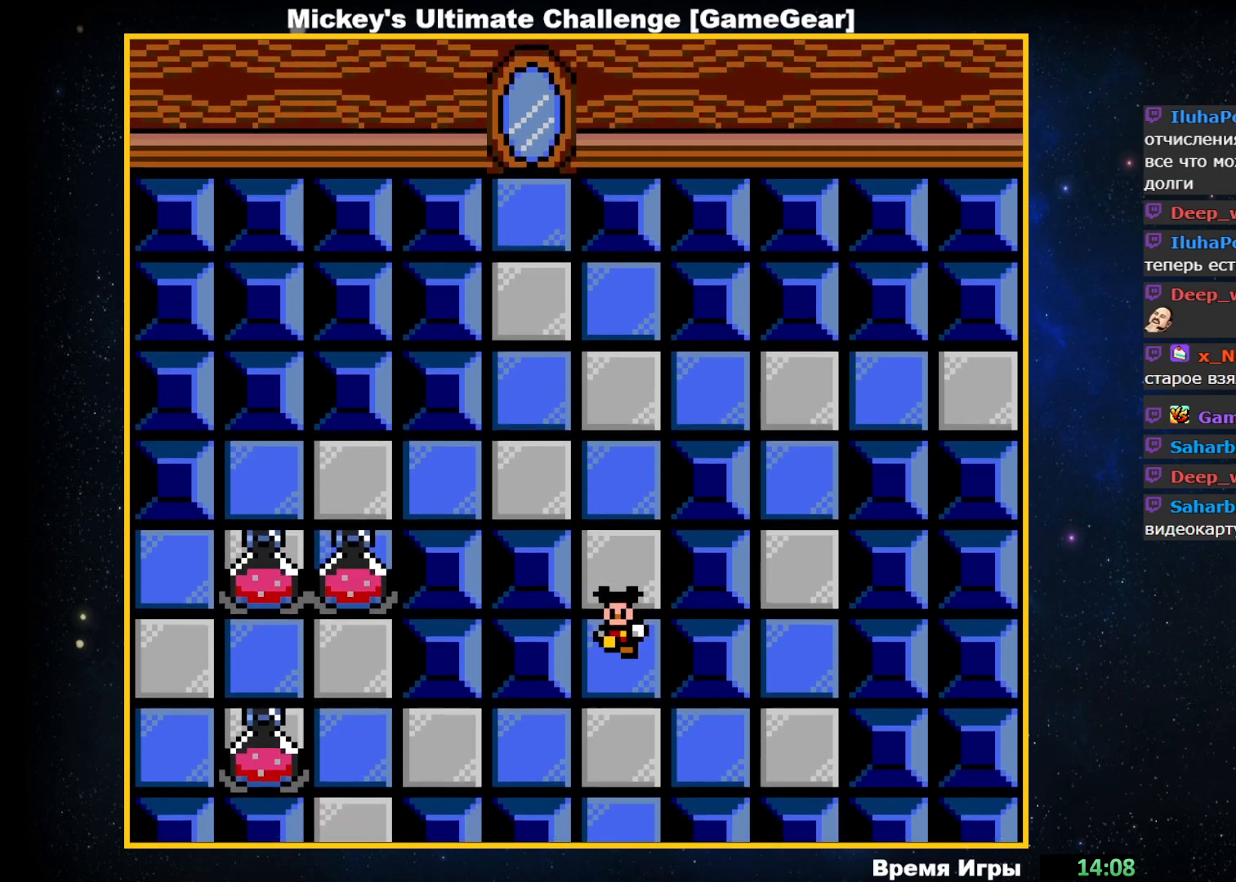
{"buttons": ["DPAD_LEFT"], "events": [[317, "DPAD_DOWN", "up"], [450, "DPAD_LEFT", "down"]]}
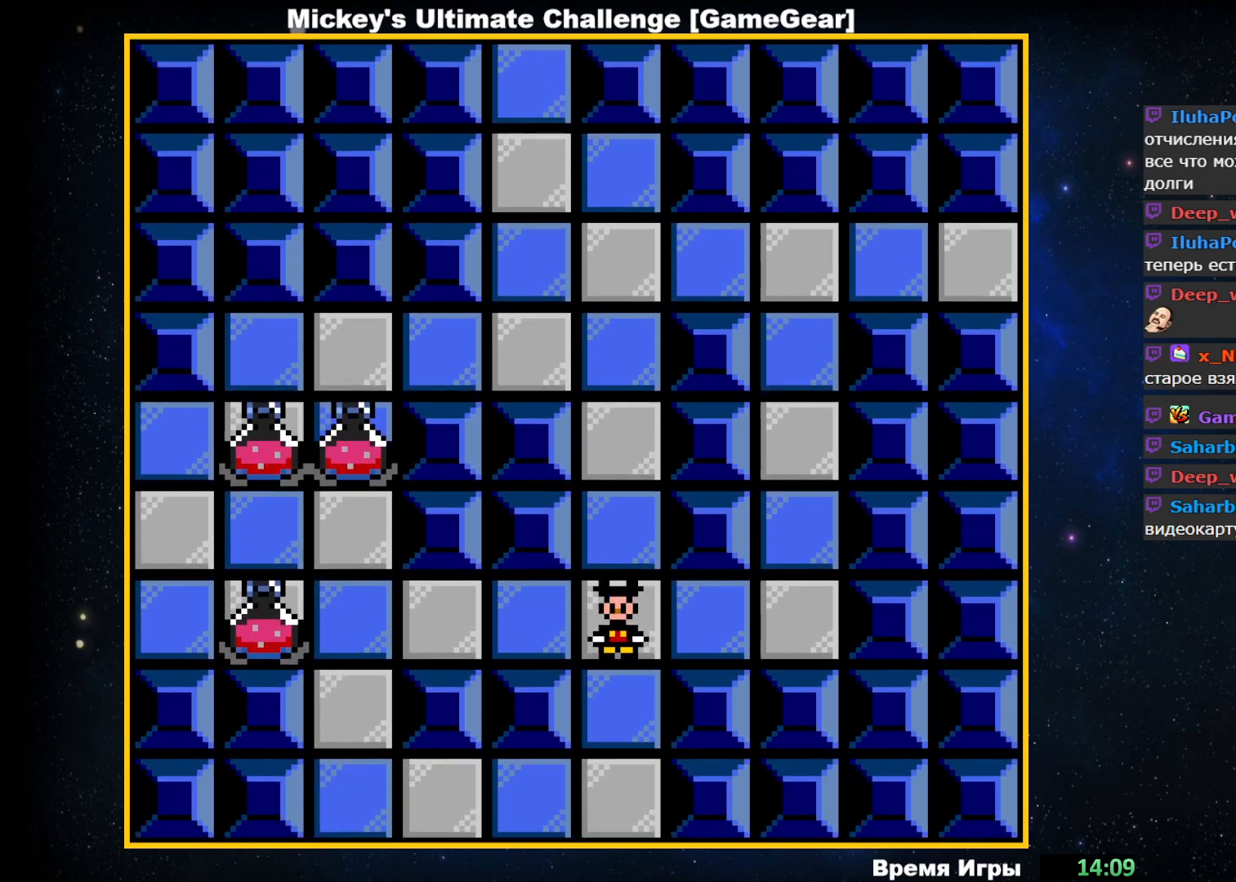
{"buttons": ["DPAD_LEFT"], "events": []}
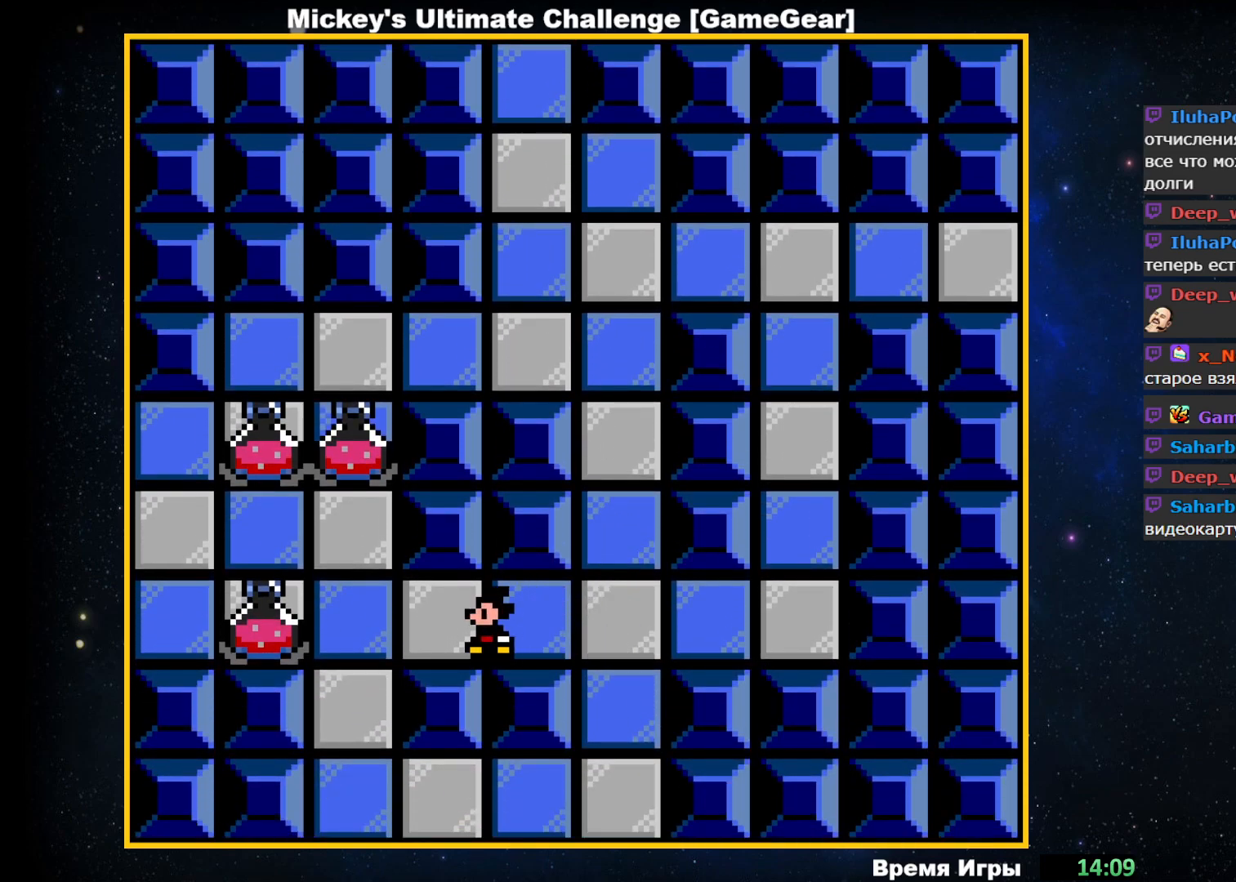
{"buttons": ["DPAD_UP"], "events": [[267, "DPAD_LEFT", "up"], [483, "DPAD_UP", "down"]]}
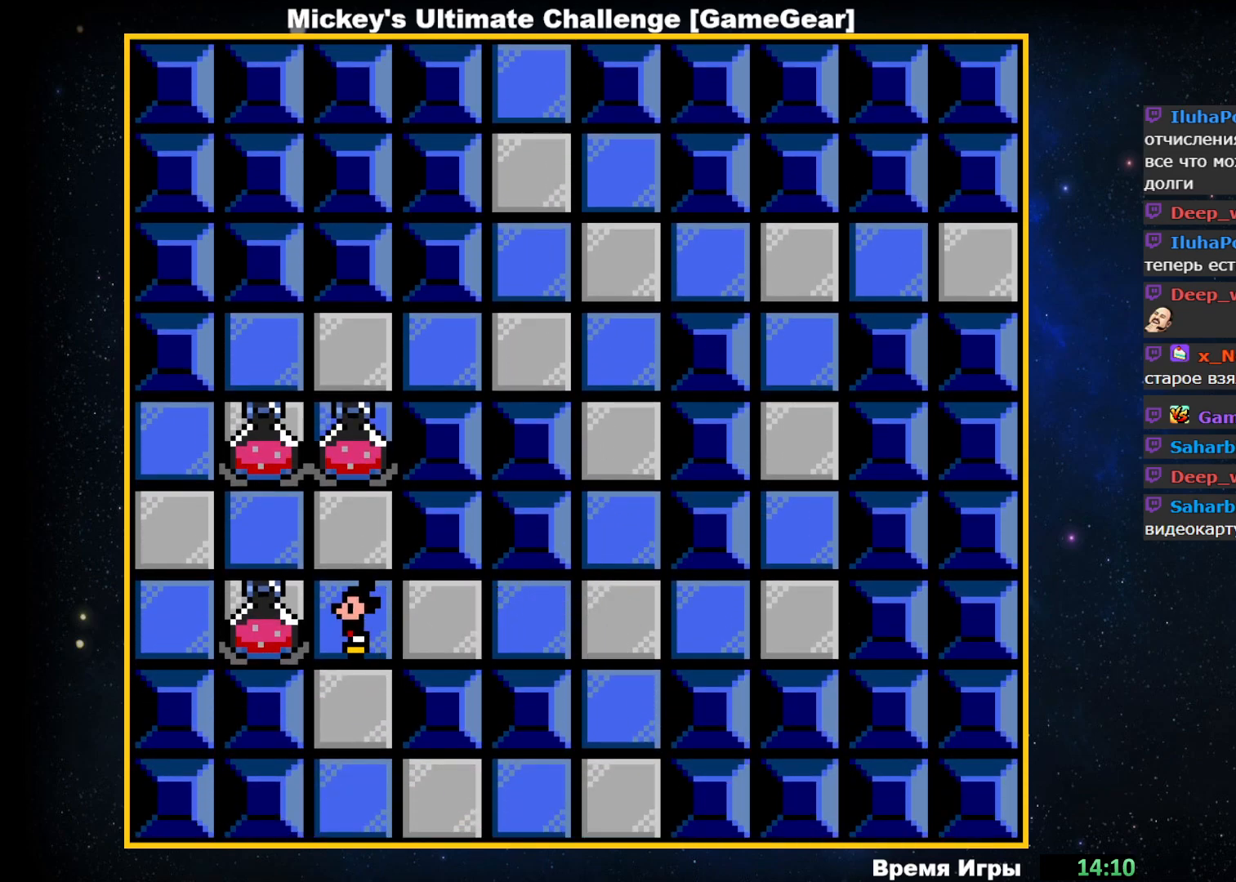
{"buttons": ["DPAD_LEFT"], "events": [[150, "DPAD_UP", "up"], [350, "DPAD_LEFT", "down"]]}
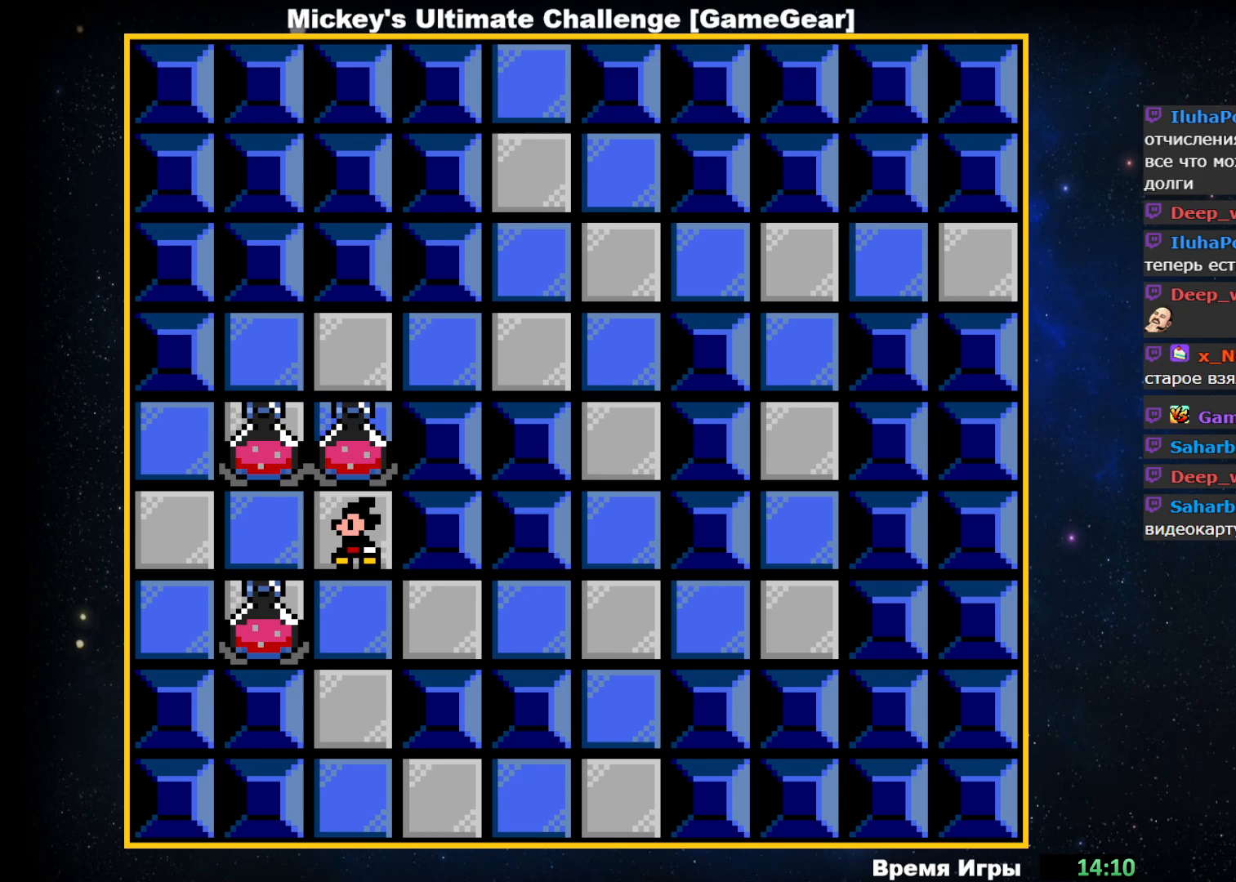
{"buttons": [], "events": [[483, "DPAD_LEFT", "up"]]}
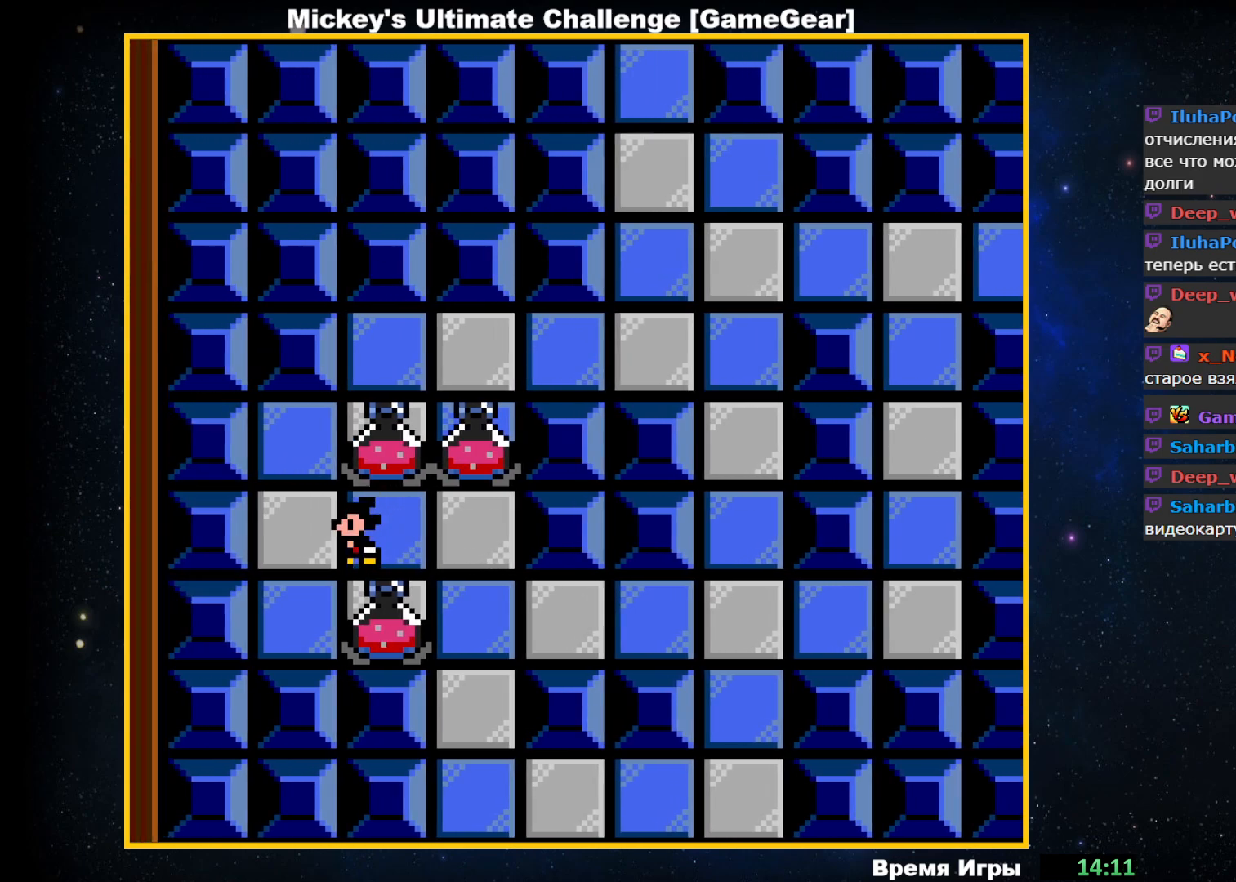
{"buttons": [], "events": [[167, "DPAD_DOWN", "down"], [350, "DPAD_DOWN", "up"]]}
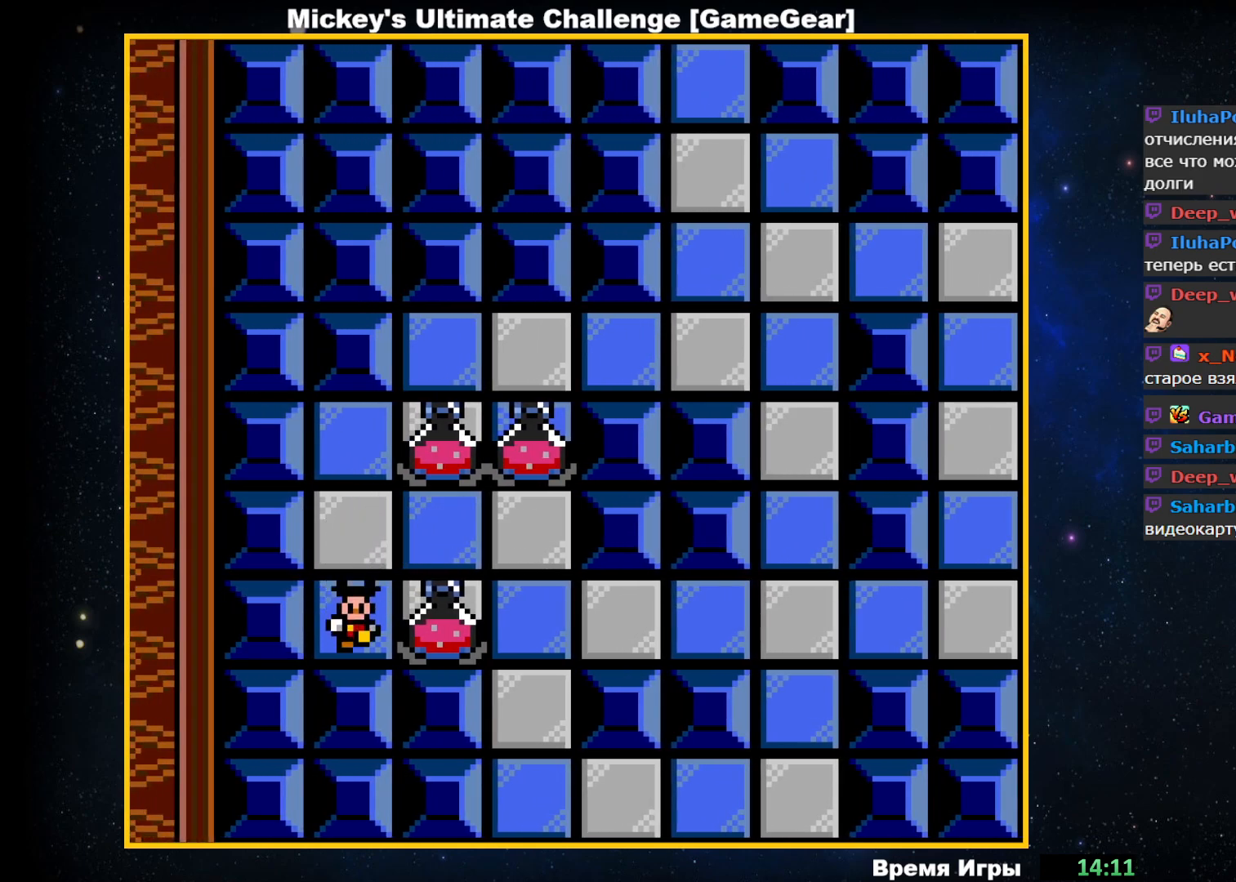
{"buttons": ["DPAD_RIGHT"], "events": [[50, "DPAD_RIGHT", "down"]]}
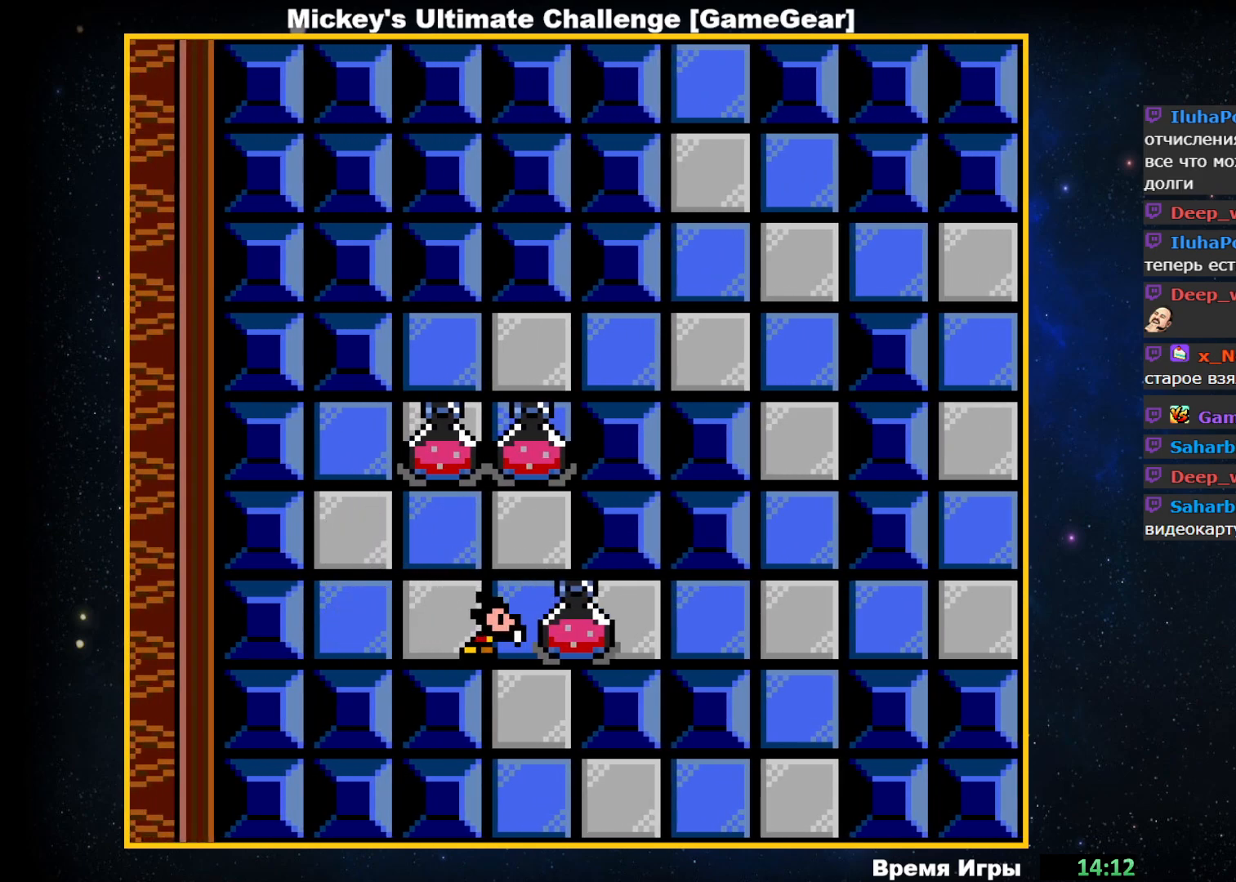
{"buttons": [], "events": [[467, "DPAD_RIGHT", "up"]]}
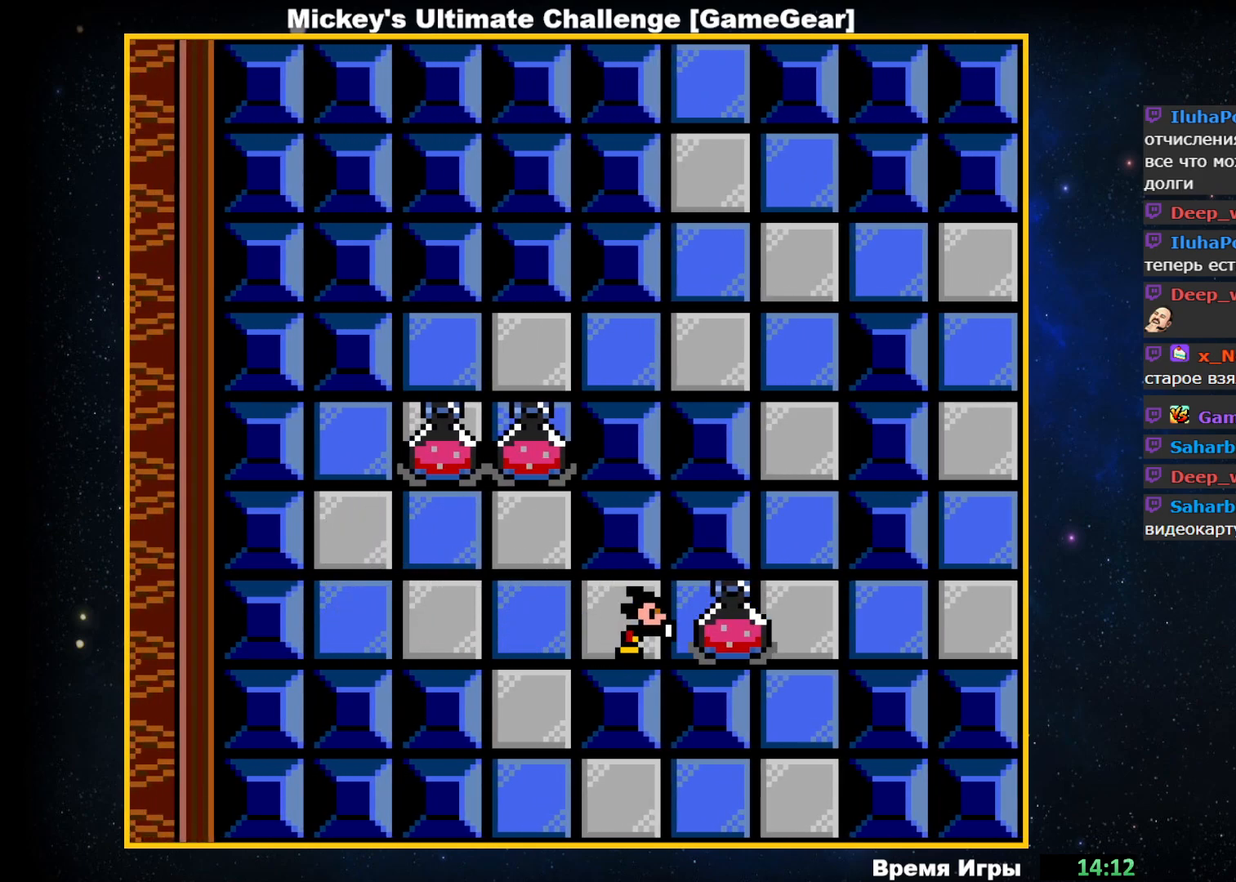
{"buttons": ["DPAD_LEFT"], "events": [[283, "DPAD_LEFT", "down"]]}
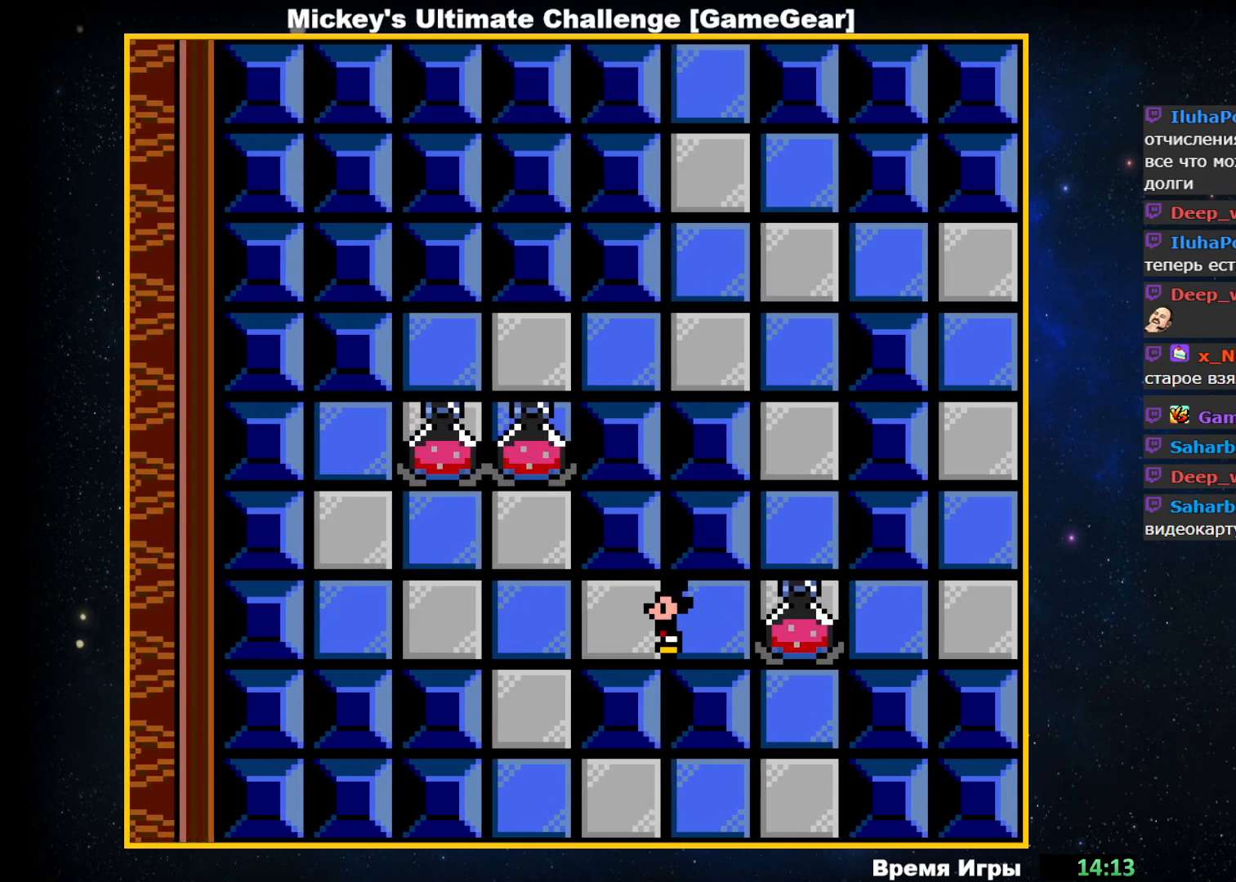
{"buttons": ["DPAD_DOWN"], "events": [[283, "DPAD_LEFT", "up"], [450, "DPAD_DOWN", "down"]]}
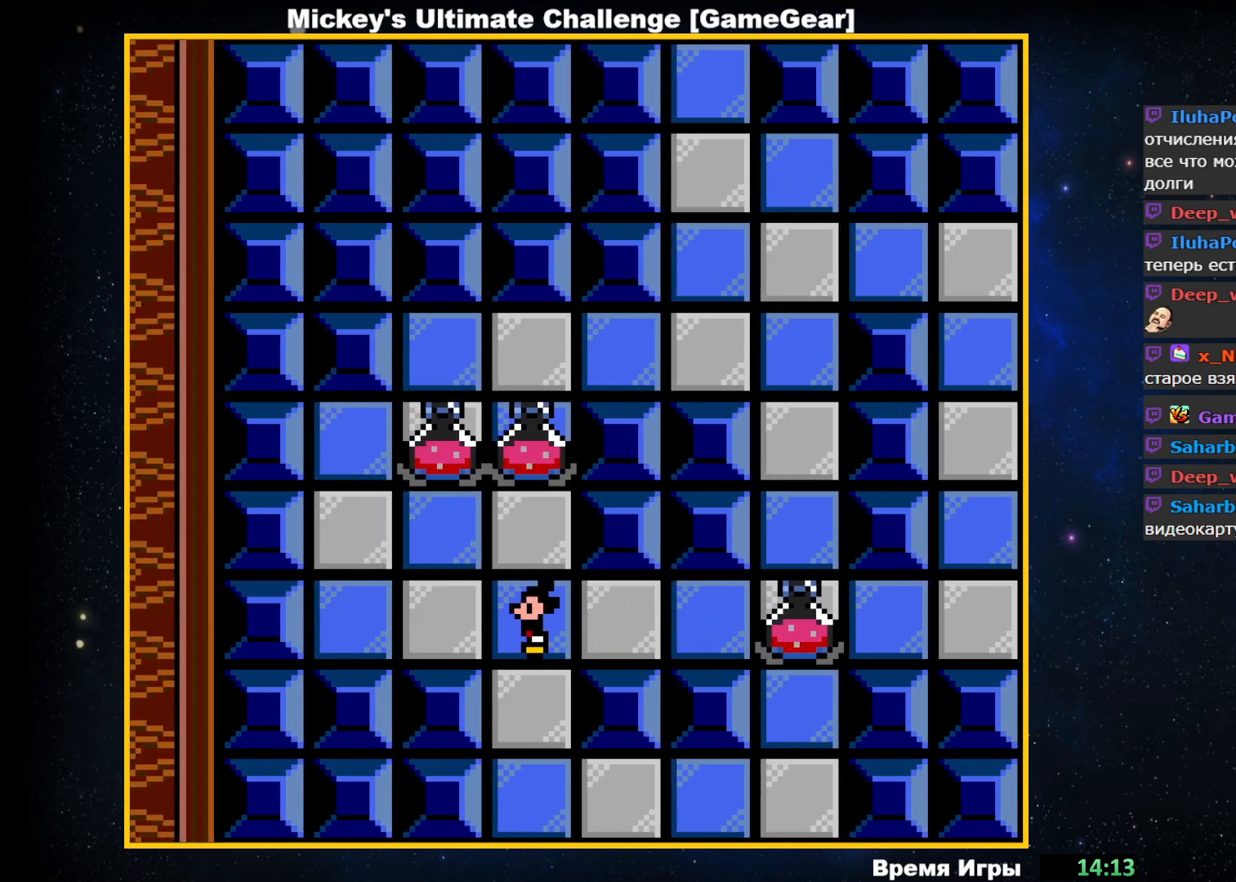
{"buttons": [], "events": [[233, "DPAD_DOWN", "up"]]}
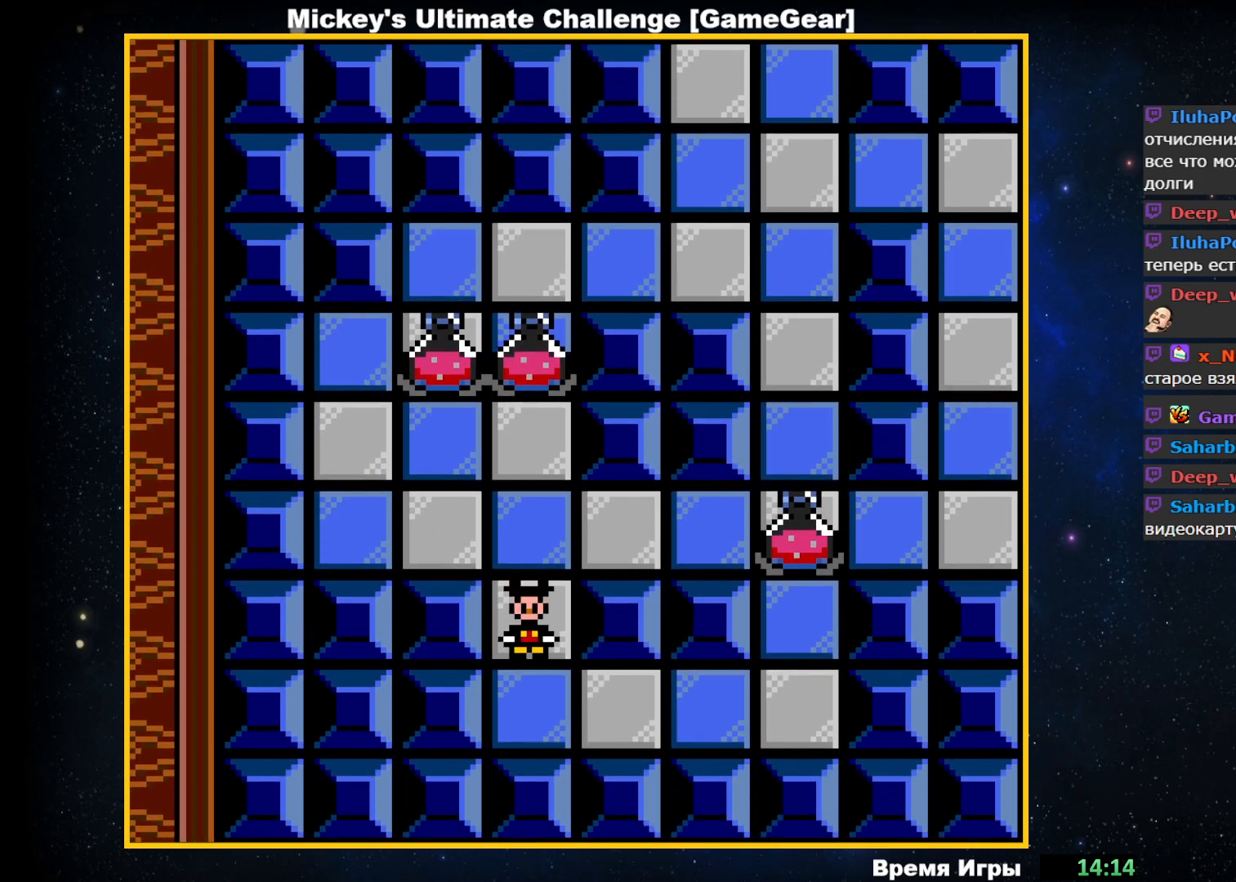
{"buttons": [], "events": []}
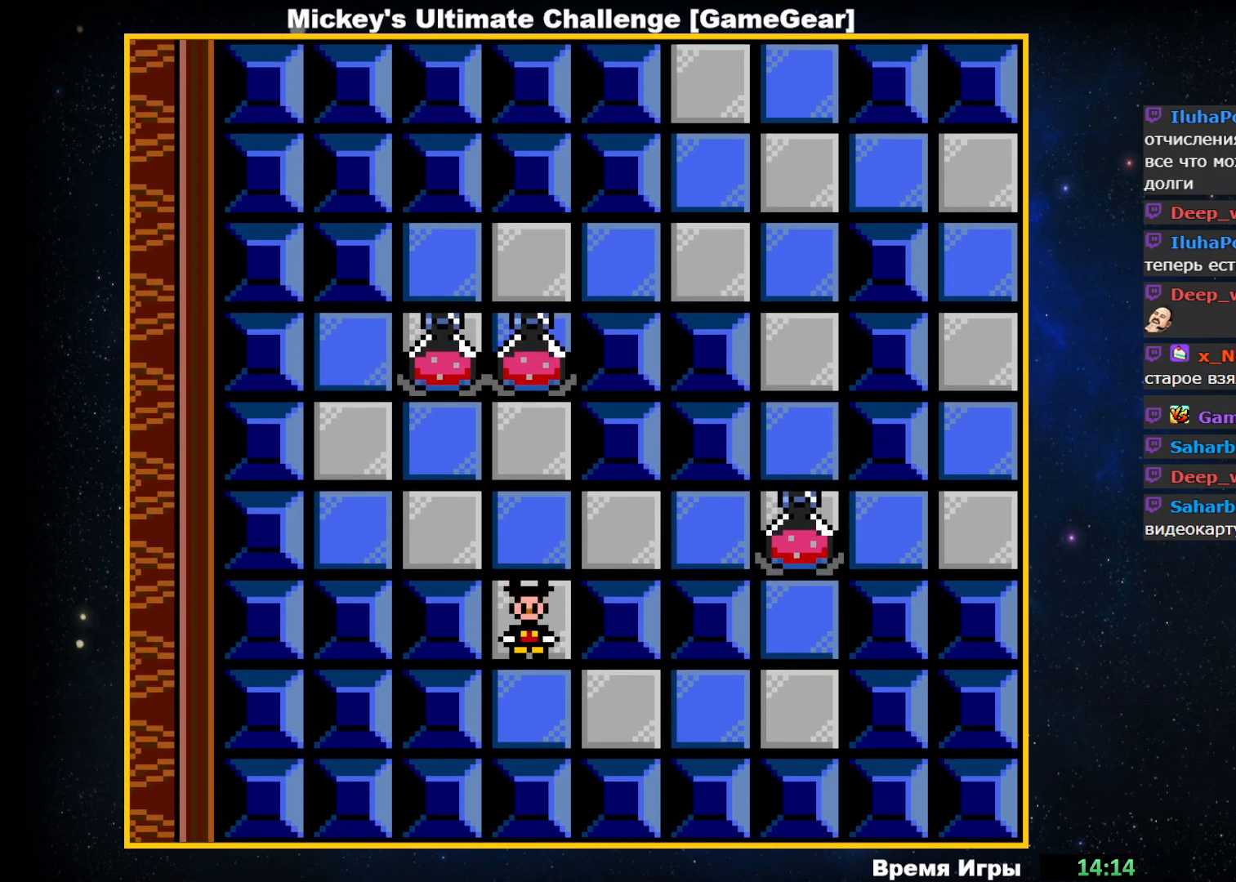
{"buttons": [], "events": [[167, "DPAD_DOWN", "down"], [300, "DPAD_DOWN", "up"]]}
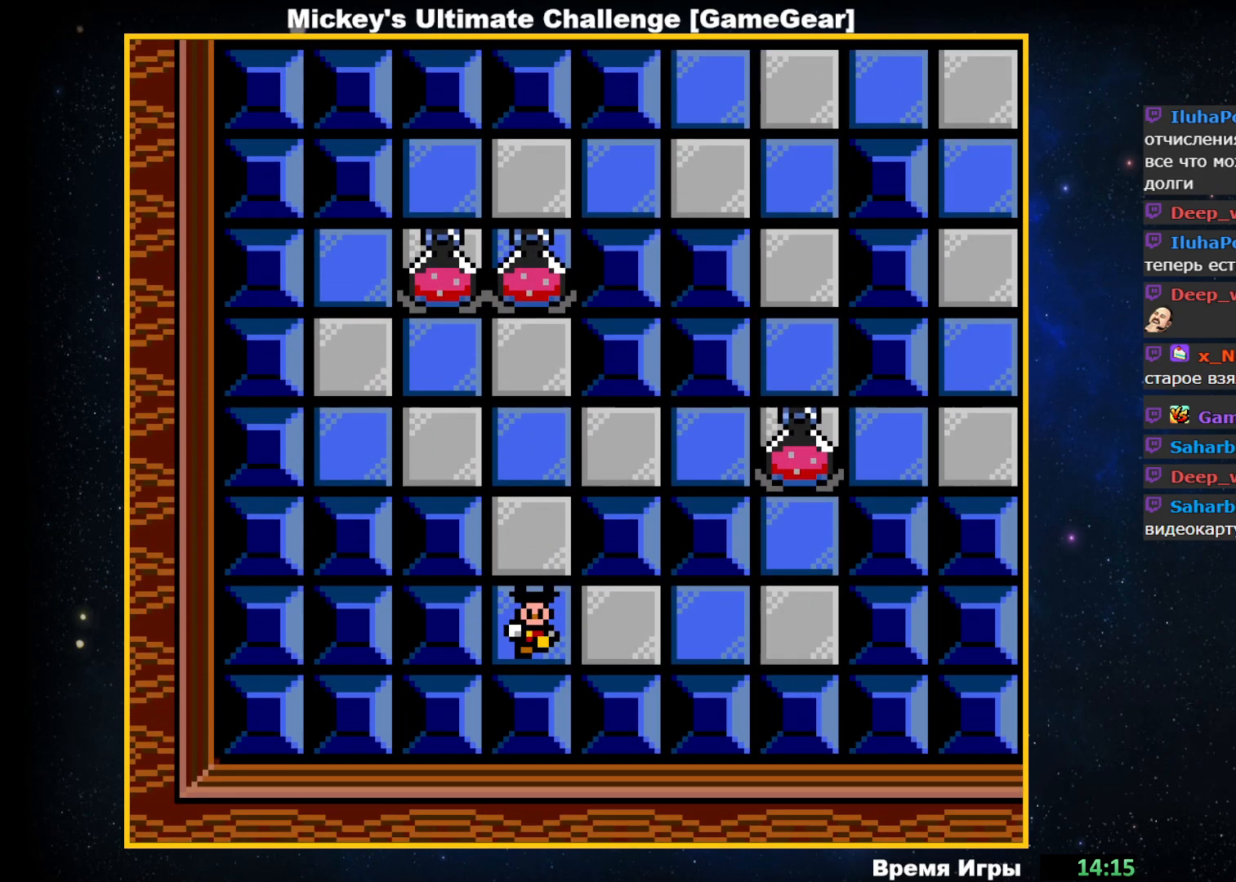
{"buttons": ["DPAD_RIGHT"], "events": [[50, "DPAD_RIGHT", "down"]]}
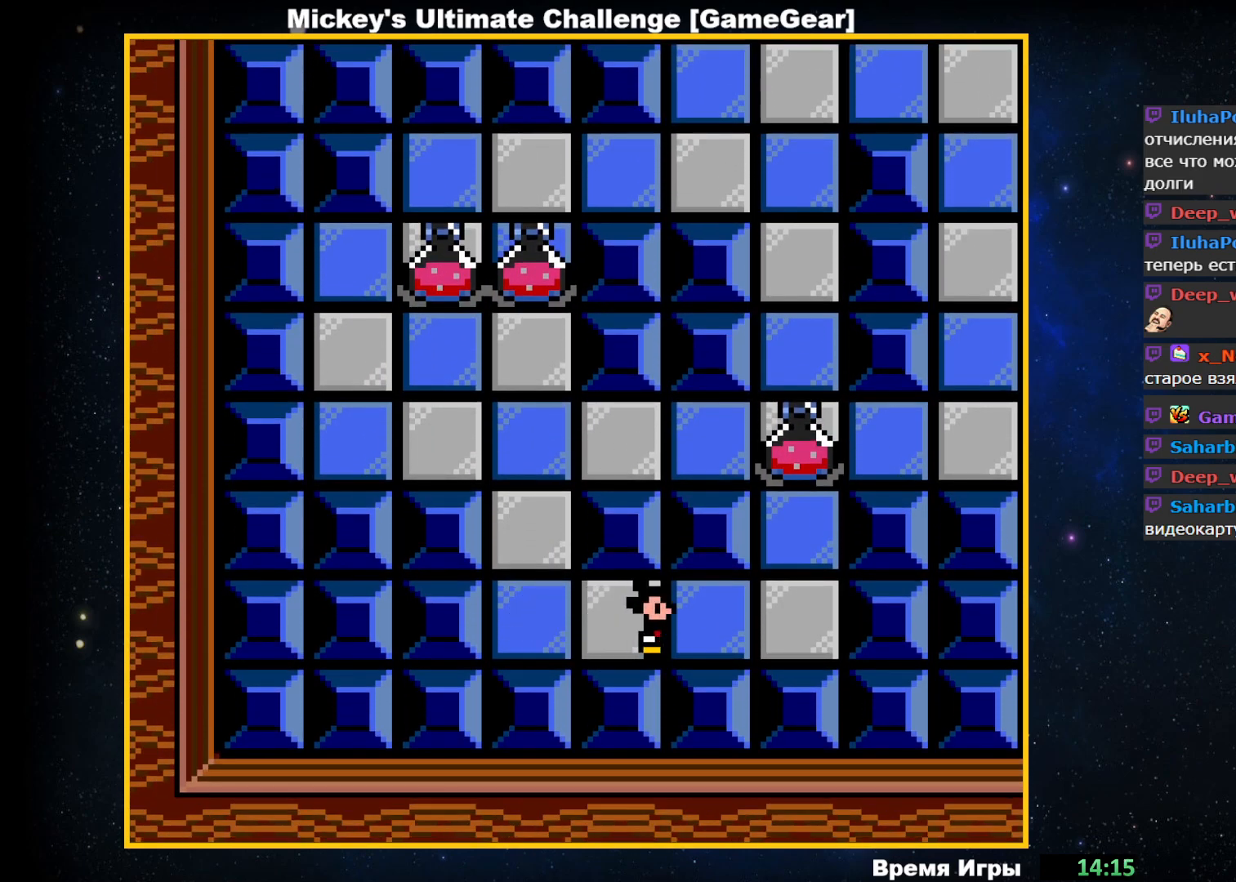
{"buttons": [], "events": [[367, "DPAD_RIGHT", "up"]]}
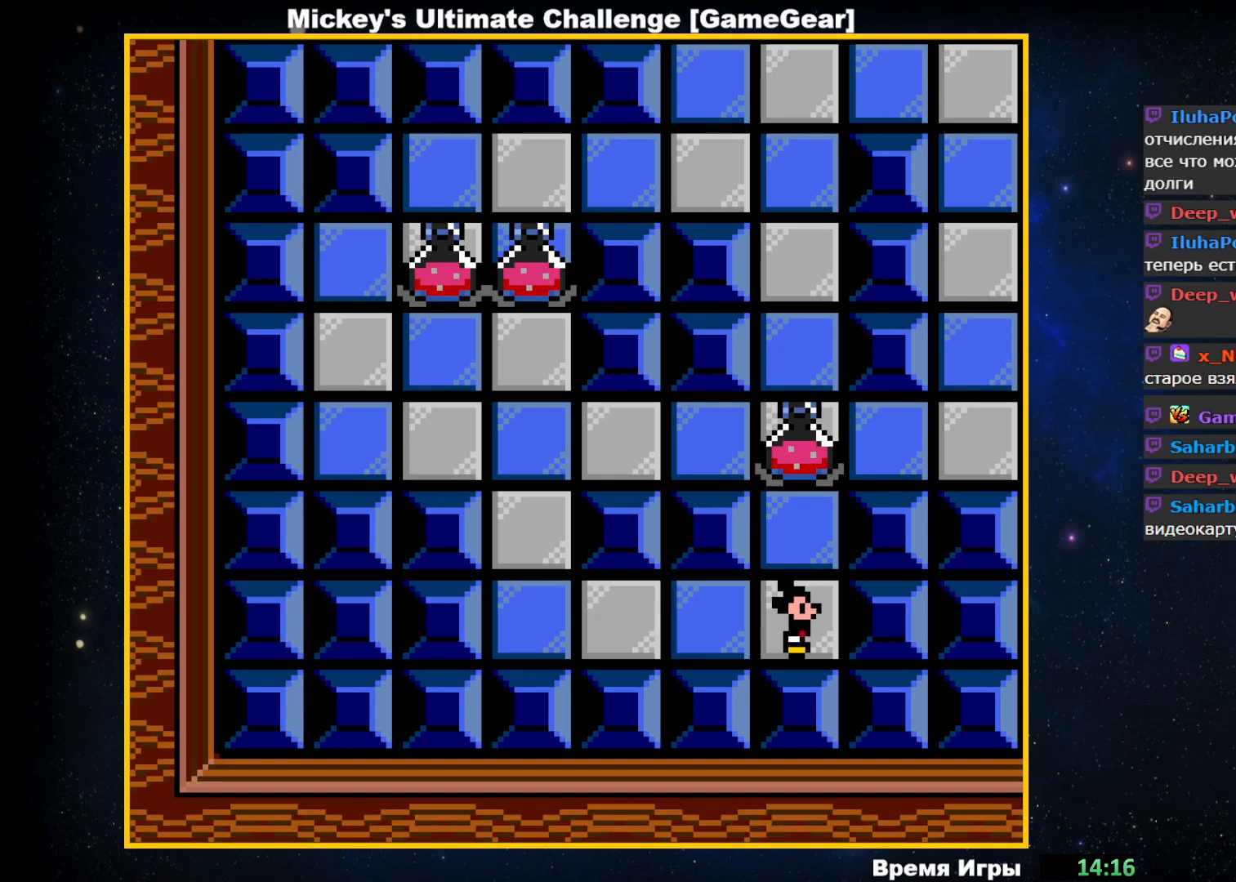
{"buttons": ["DPAD_UP"], "events": [[33, "DPAD_UP", "down"]]}
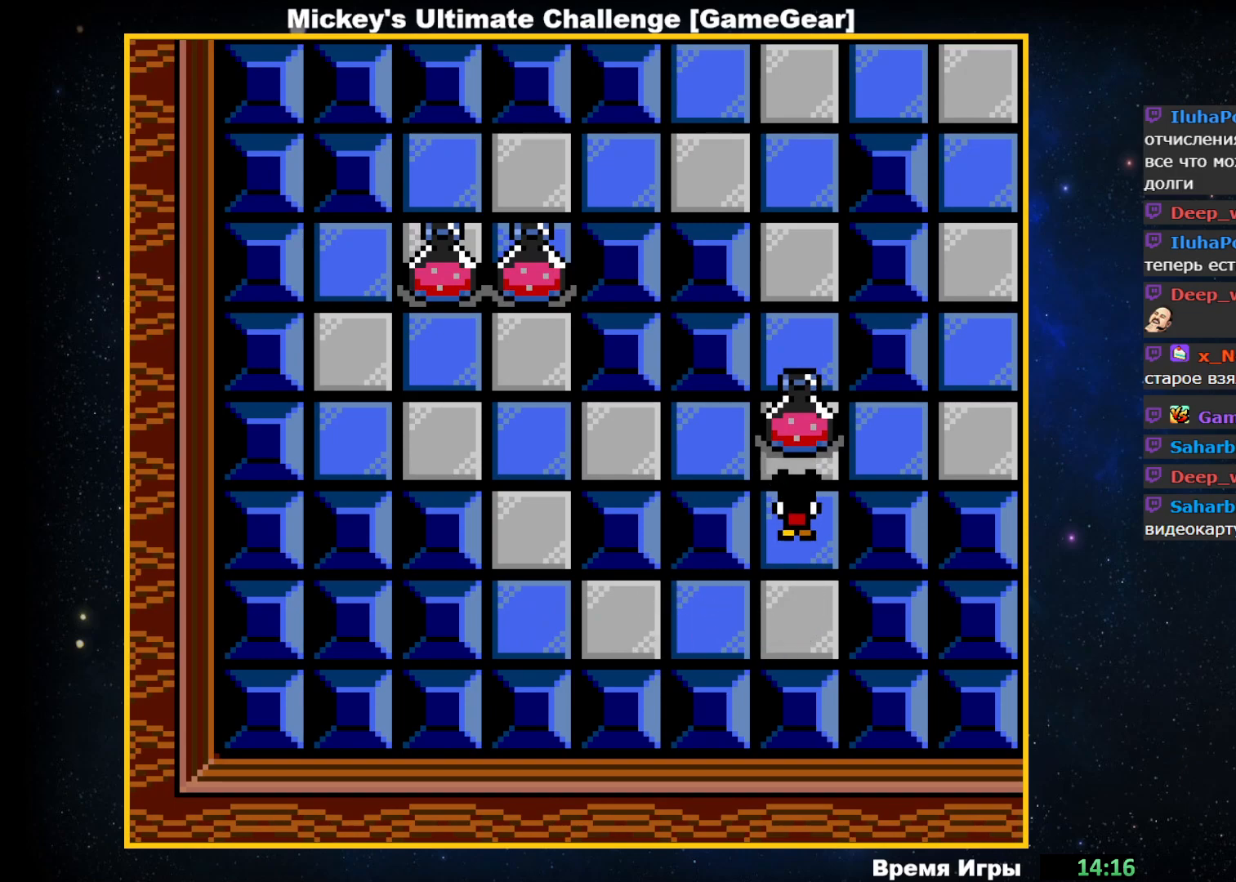
{"buttons": ["DPAD_UP"], "events": []}
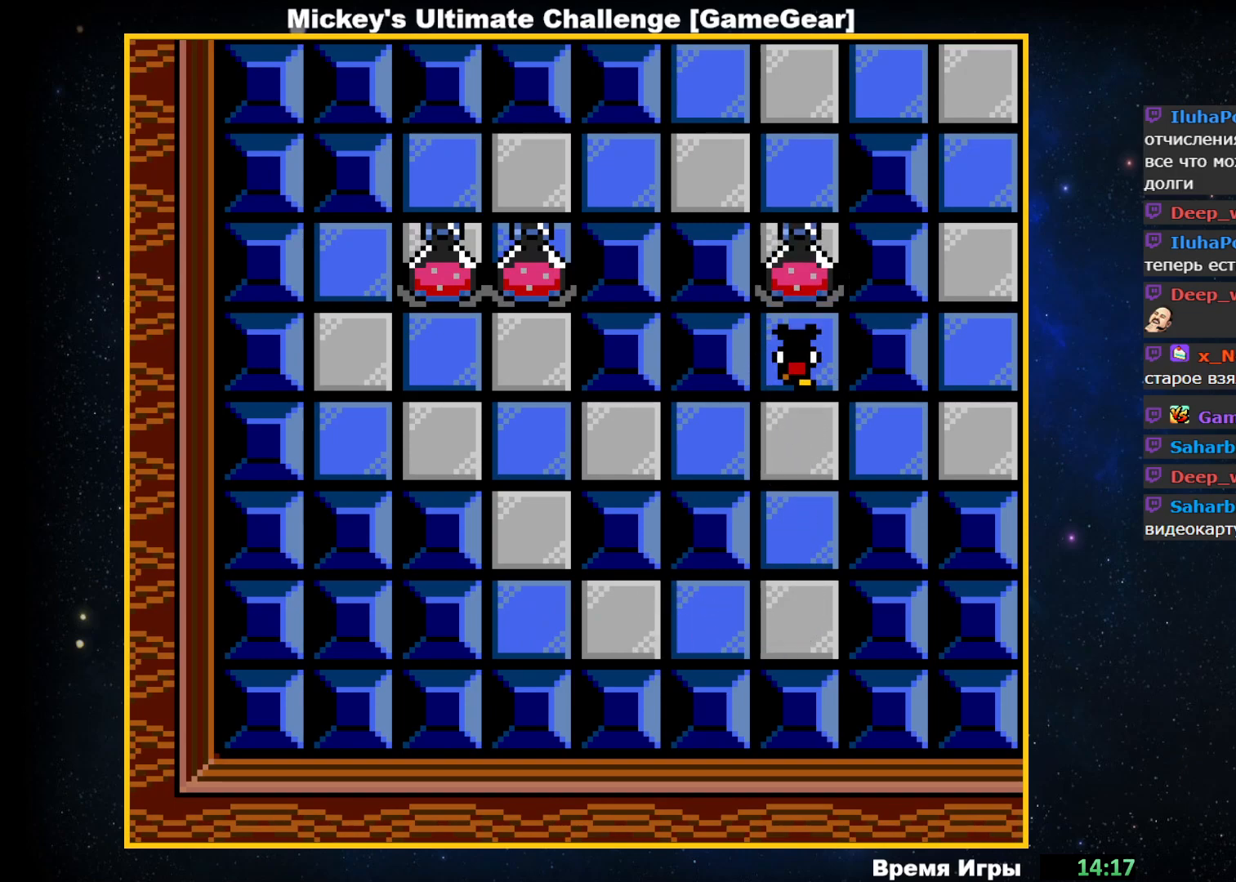
{"buttons": [], "events": [[433, "DPAD_UP", "up"]]}
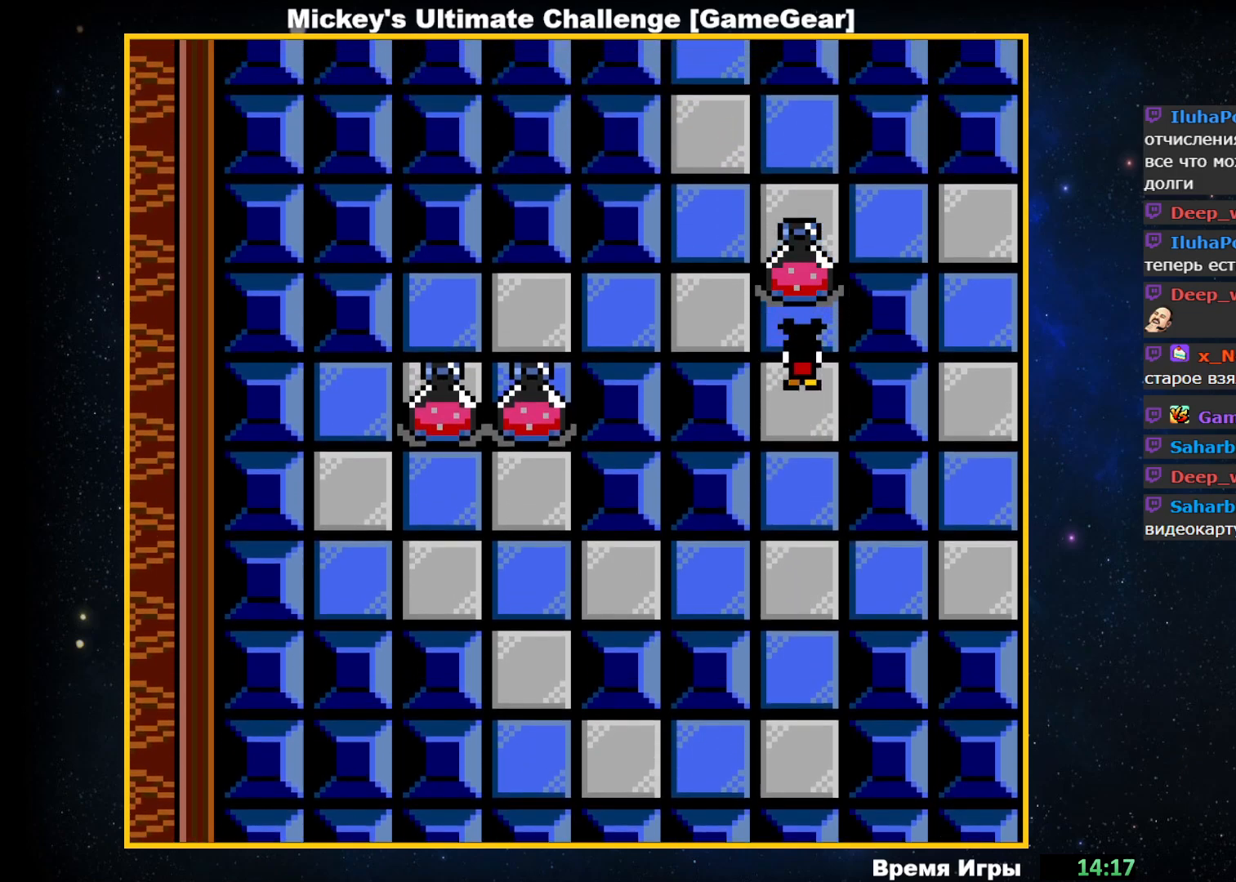
{"buttons": ["DPAD_DOWN"], "events": [[167, "DPAD_DOWN", "down"]]}
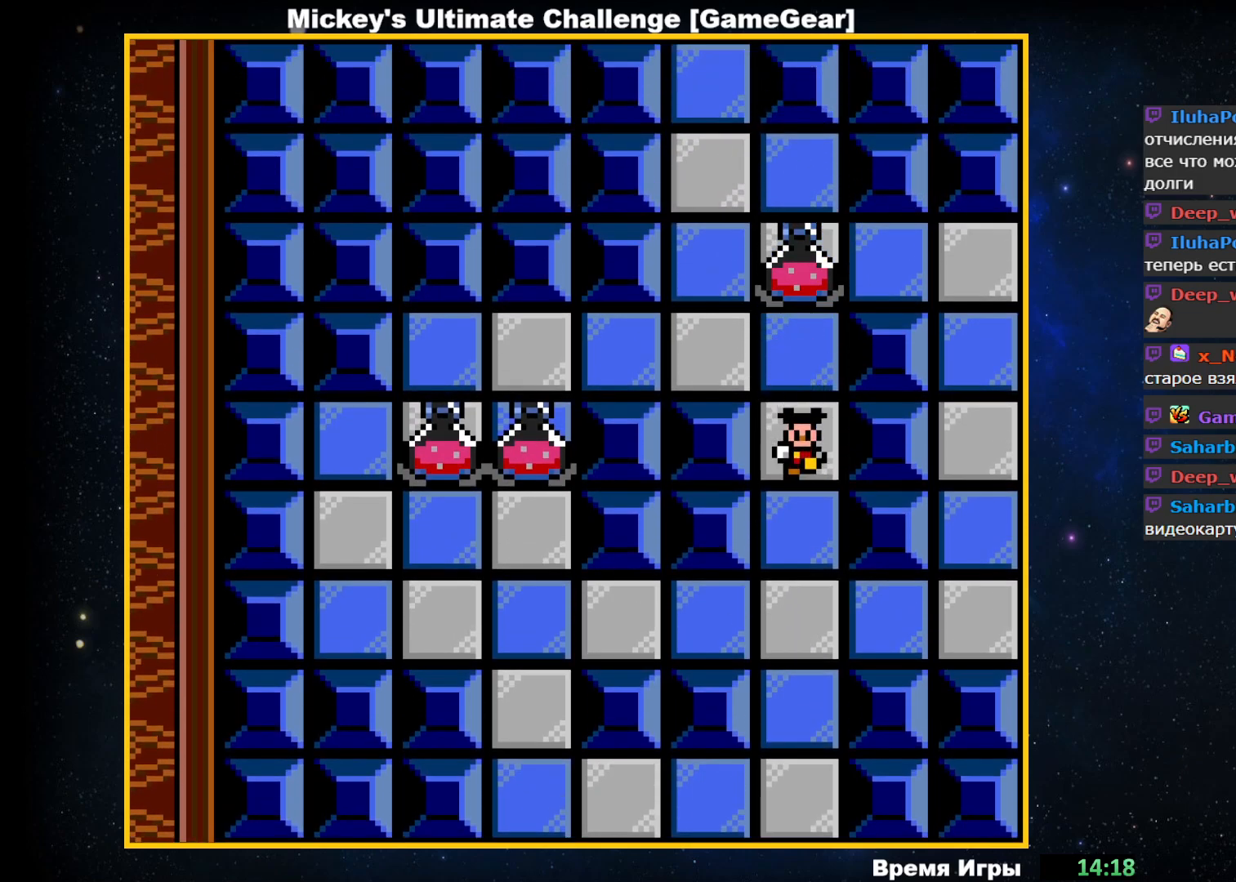
{"buttons": [], "events": [[367, "DPAD_DOWN", "up"]]}
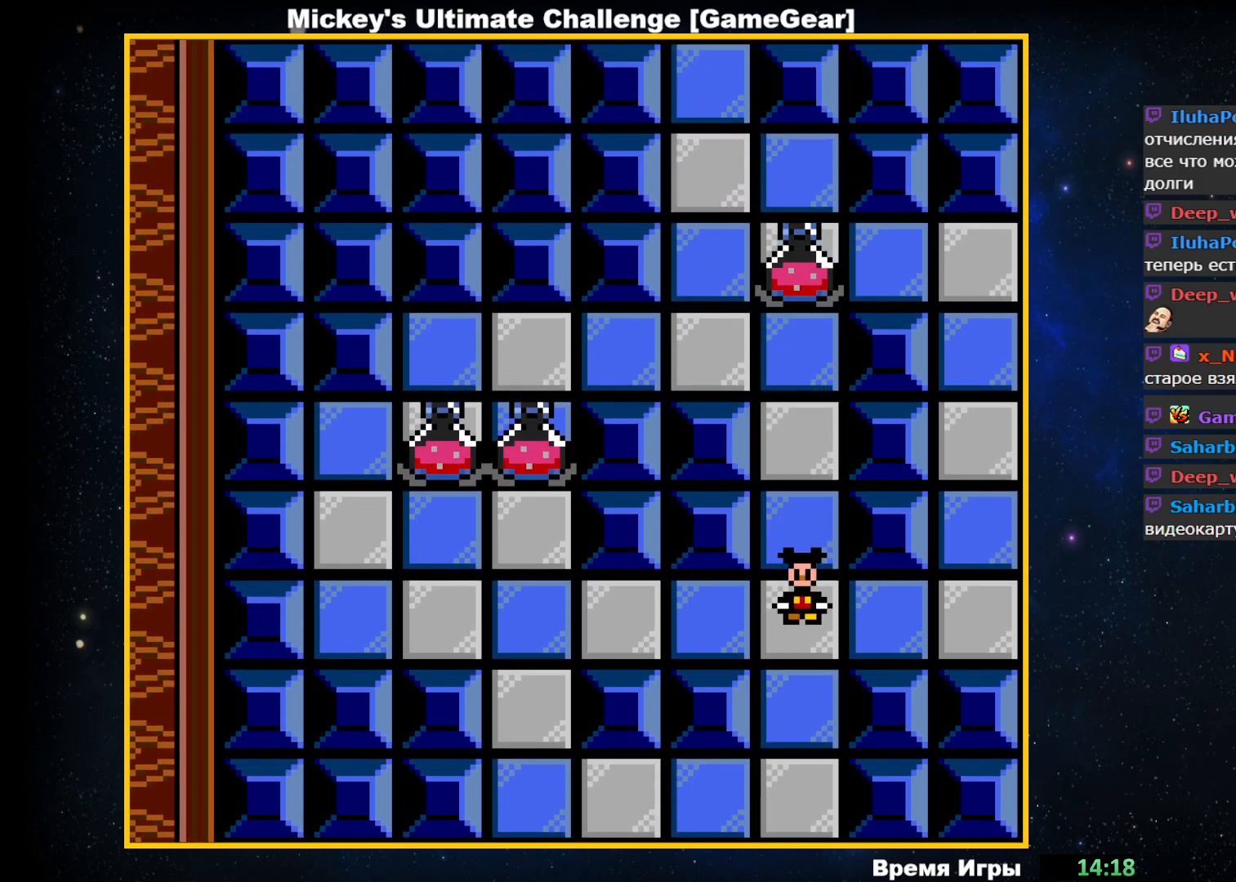
{"buttons": ["DPAD_RIGHT"], "events": [[183, "DPAD_RIGHT", "down"]]}
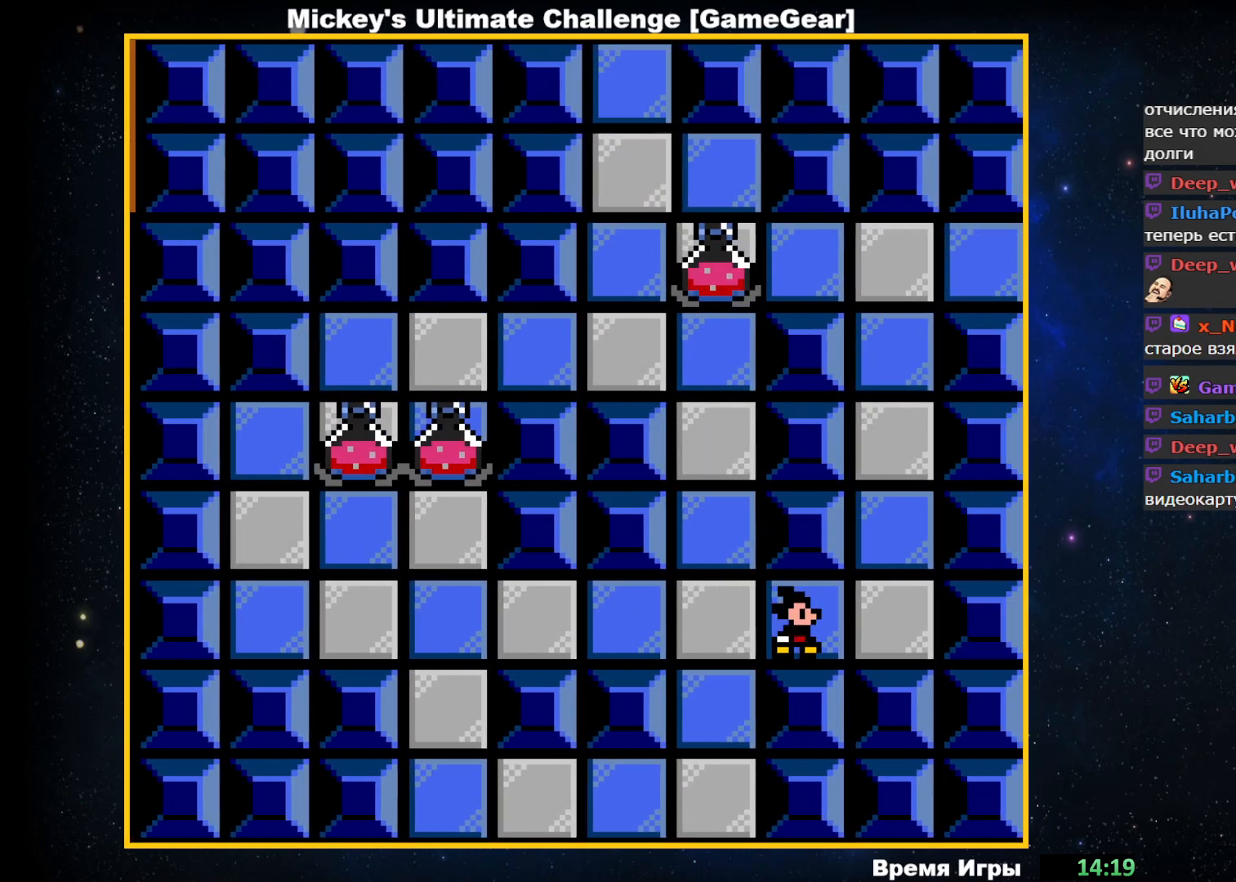
{"buttons": ["DPAD_UP"], "events": [[233, "DPAD_RIGHT", "up"], [383, "DPAD_UP", "down"]]}